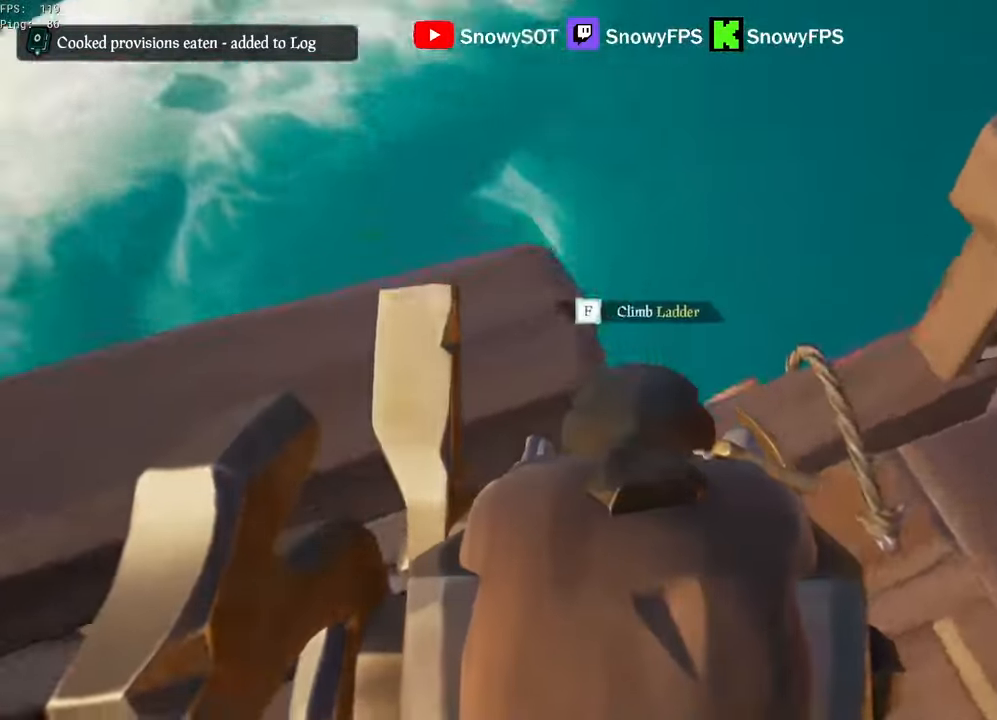
Gameplay with keyboard and mouse; each line is a JSON object with the keys and mouse buttons held at the frame after it. "events" lists presses ("down") and releases ("up") of "1", "2", "3", "4", "5", "a", "alt", "c", "caps_lock", "ctrl", "d", "e", "f", "g", "q", "r", "s", "shift", "space", "t", "tab", "v", "w", "x", "z", "mouse_left", "mouse_wheel" and "mouse_right" between this image and that frame as [ms after this image, input, new state], when the widget could be followed in between. "mouse_left", "mouse_wheel", "mouse_right" = the "left", "wheel", "right" buttons of the "mouse" list. No other keys are recorded. "wheel" means that the mouse wheel is clicked or scrolled. "mouse_move" is the direction in which the mouse moves at that frame (one of eight, or "still"), when it could be read.
{"keys": ["1", "s"], "mouse": [], "mouse_move": "still", "events": [[267, "d", "up"], [267, "w", "up"], [300, "mouse_left", "down"], [350, "s", "down"], [450, "1", "down"], [450, "mouse_left", "up"], [500, "mouse_right", "up"]]}
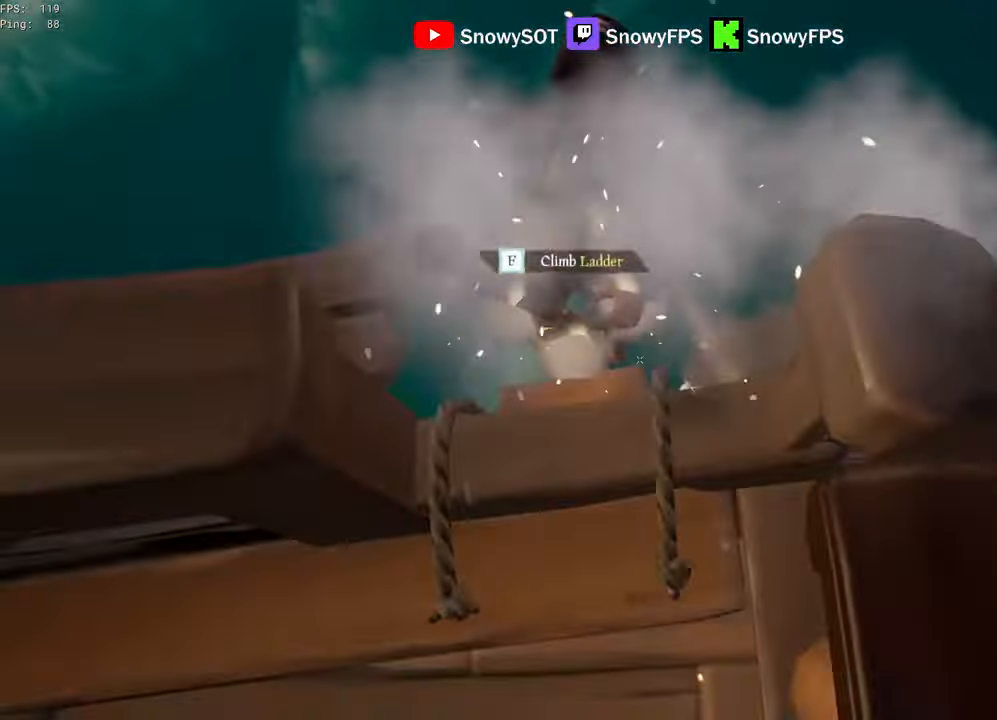
{"keys": ["a", "w"], "mouse": [], "mouse_move": "still", "events": [[34, "1", "up"], [184, "a", "down"], [234, "s", "up"], [367, "w", "down"]]}
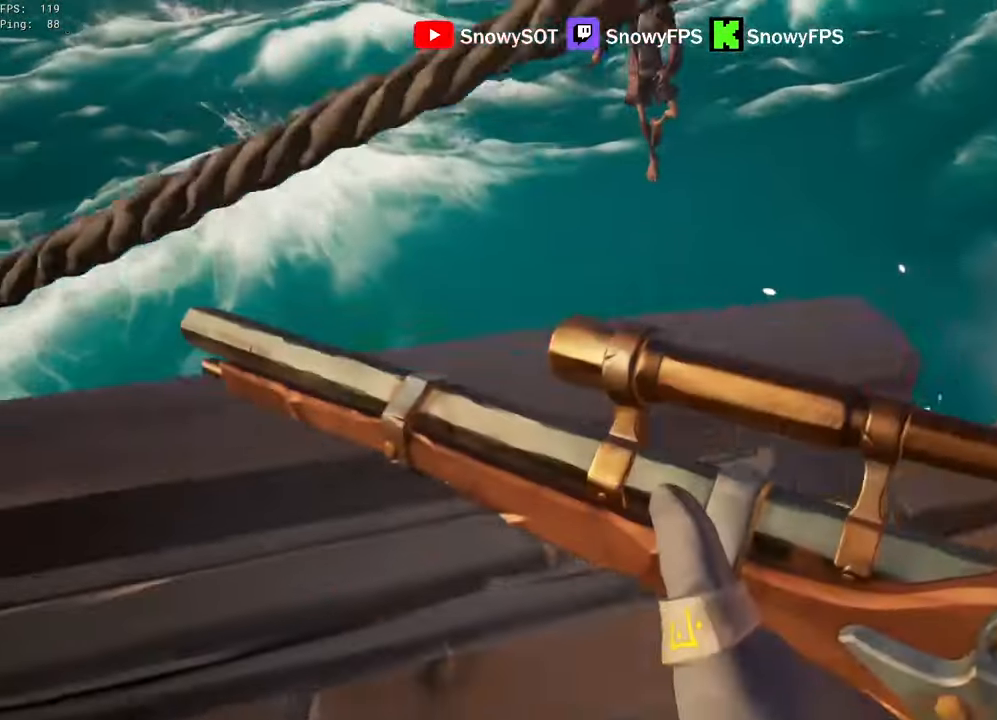
{"keys": [], "mouse": [], "mouse_move": "still", "events": [[67, "a", "up"], [200, "w", "up"], [384, "space", "down"], [484, "space", "up"]]}
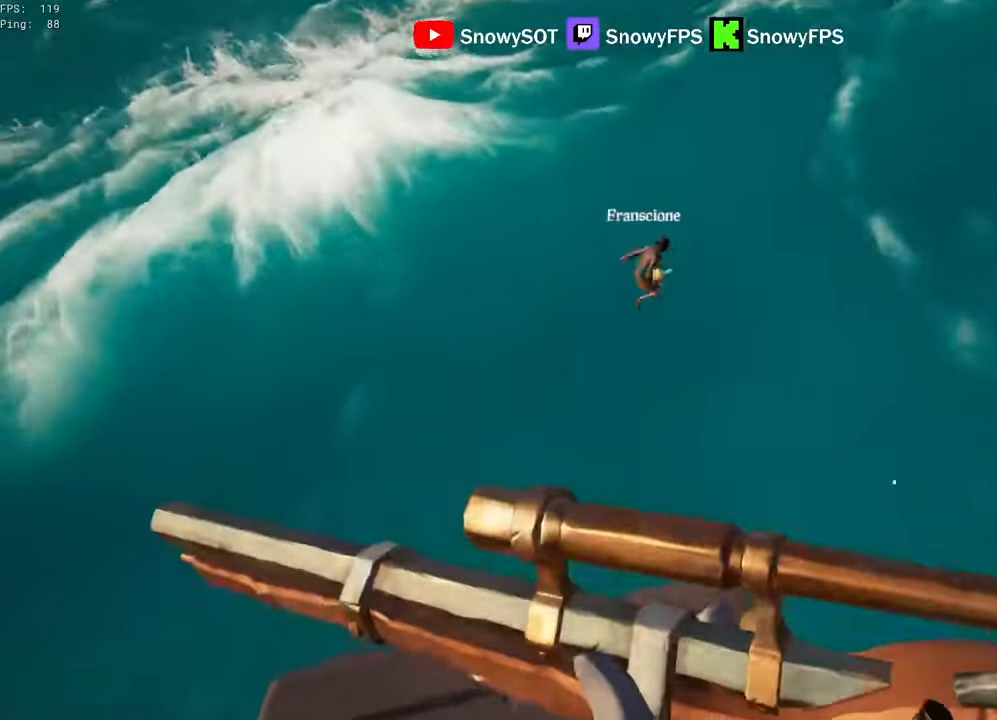
{"keys": [], "mouse": [], "mouse_move": "up", "events": [[67, "mouse_right", "down"], [317, "mouse_left", "down"], [400, "2", "down"], [450, "2", "up"], [450, "mouse_left", "up"], [450, "mouse_right", "up"]]}
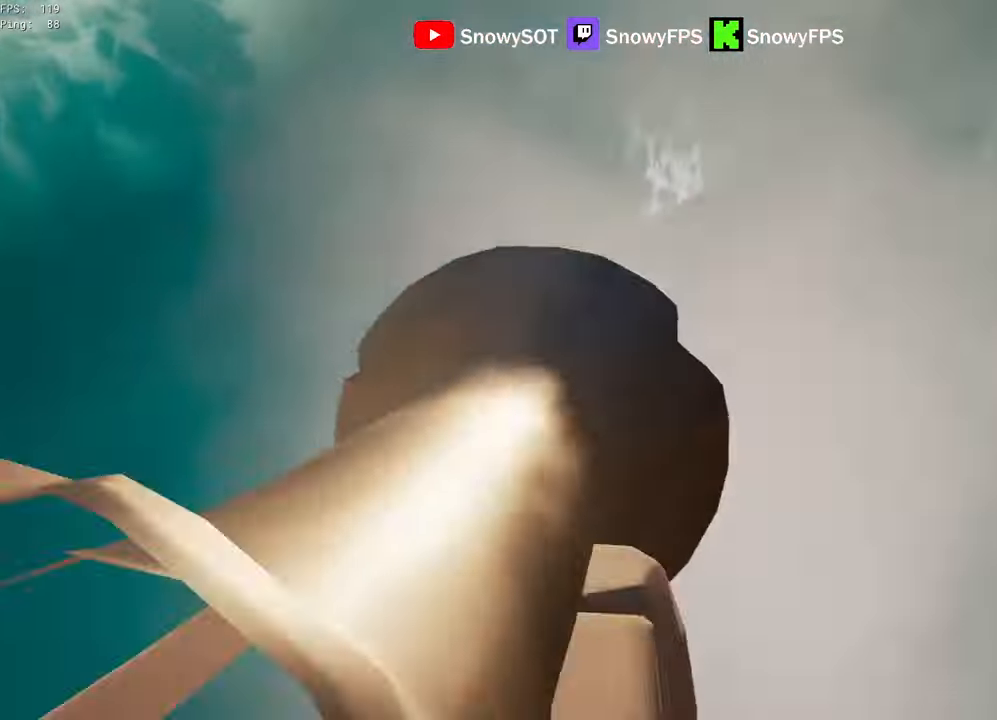
{"keys": ["w"], "mouse": [], "mouse_move": "still", "events": [[50, "d", "down"], [467, "d", "up"], [467, "w", "down"]]}
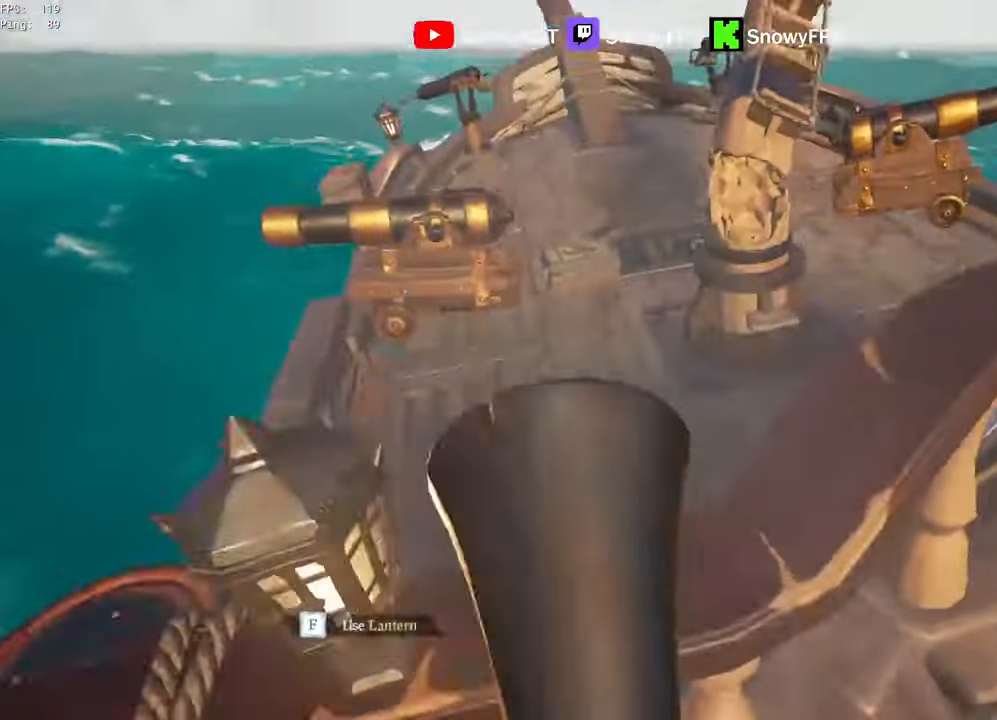
{"keys": ["a", "w"], "mouse": ["left"], "events": [[17, "space", "down"], [100, "space", "up"], [150, "a", "down"], [334, "mouse_left", "down"]]}
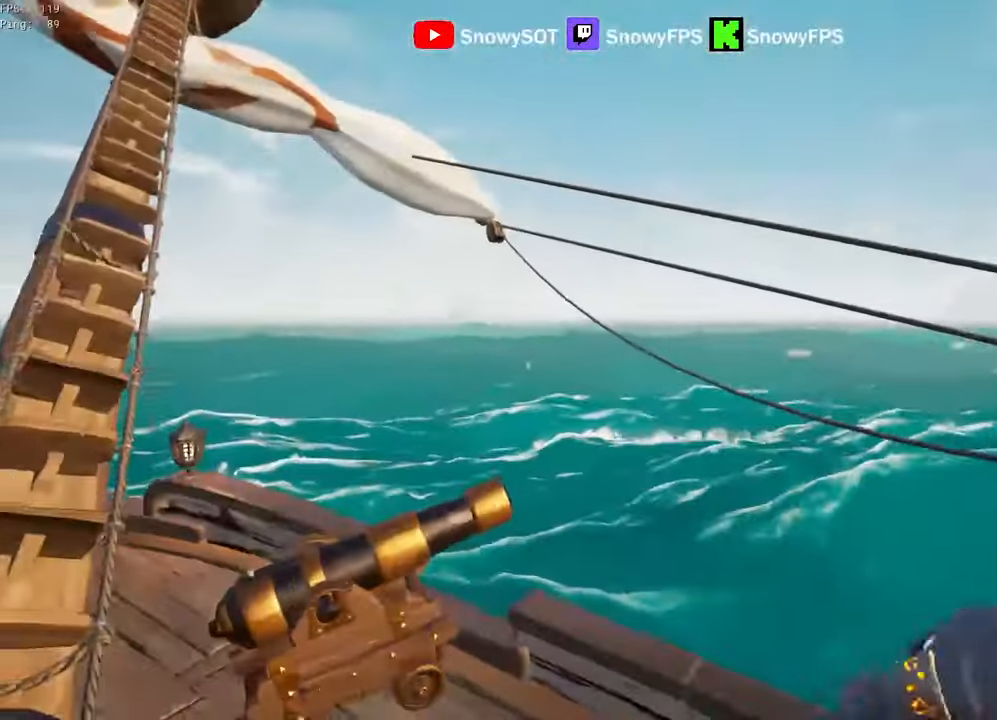
{"keys": ["d"], "mouse": ["left"], "mouse_move": "down", "events": [[34, "a", "up"], [34, "w", "up"], [67, "d", "down"], [100, "mouse_left", "up"], [167, "mouse_left", "down"], [167, "s", "down"], [250, "mouse_left", "up"], [317, "mouse_left", "down"], [500, "s", "up"]]}
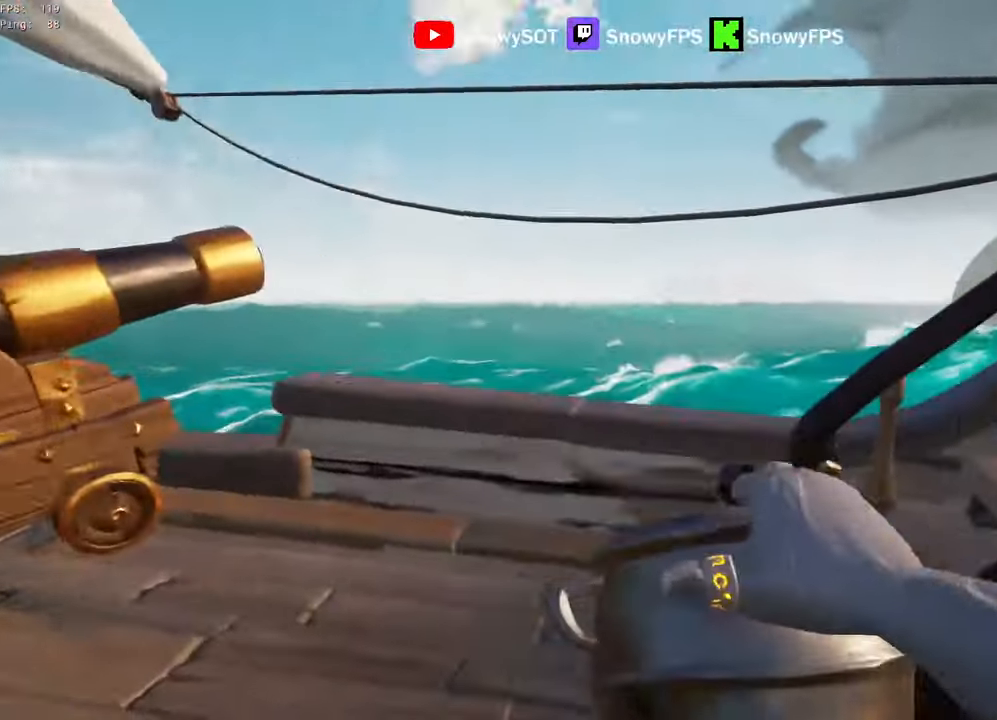
{"keys": ["d"], "mouse": ["left"], "mouse_move": "left", "events": [[84, "mouse_left", "up"], [134, "mouse_left", "down"], [134, "w", "down"], [234, "mouse_left", "up"], [284, "mouse_left", "down"], [467, "w", "up"]]}
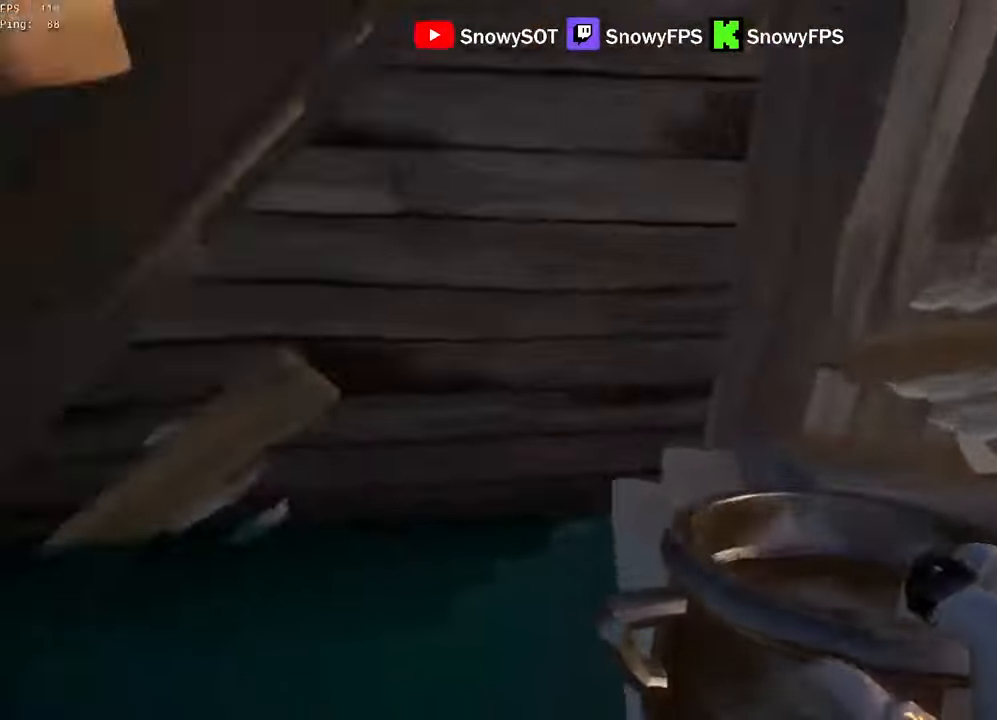
{"keys": ["w"], "mouse": ["left"], "mouse_move": "up-left", "events": [[50, "mouse_left", "up"], [50, "w", "down"], [100, "mouse_left", "down"], [150, "d", "up"], [200, "mouse_left", "up"], [250, "mouse_left", "down"]]}
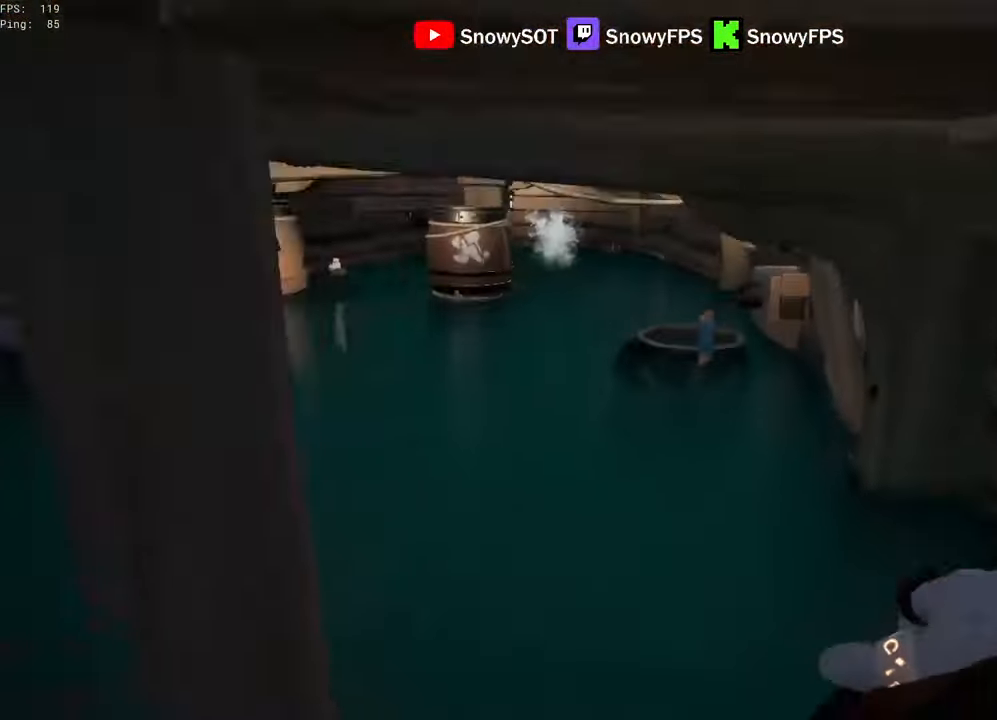
{"keys": ["a"], "mouse": ["left"], "mouse_move": "left", "events": [[17, "w", "up"], [117, "s", "down"], [167, "mouse_left", "up"], [217, "mouse_left", "down"], [300, "mouse_left", "up"], [350, "mouse_left", "down"], [400, "a", "down"], [450, "mouse_left", "up"], [450, "s", "up"], [500, "mouse_left", "down"]]}
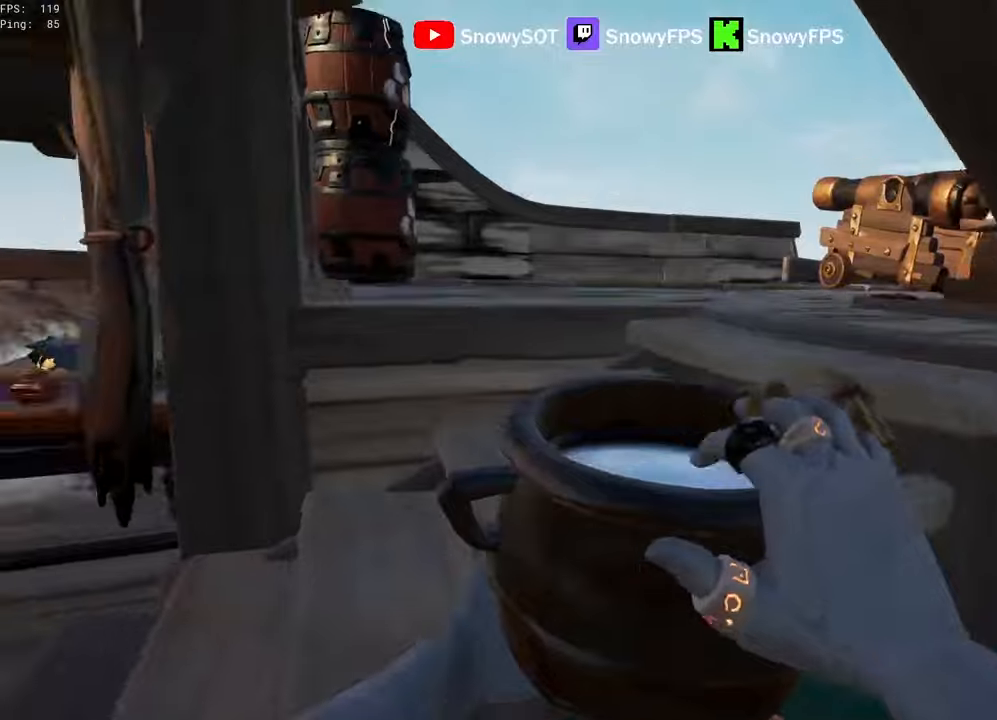
{"keys": ["d"], "mouse": ["left"], "mouse_move": "still", "events": [[84, "w", "down"], [134, "a", "up"], [134, "mouse_left", "up"], [234, "mouse_left", "down"], [284, "d", "down"], [367, "mouse_left", "up"], [417, "mouse_left", "down"], [467, "w", "up"]]}
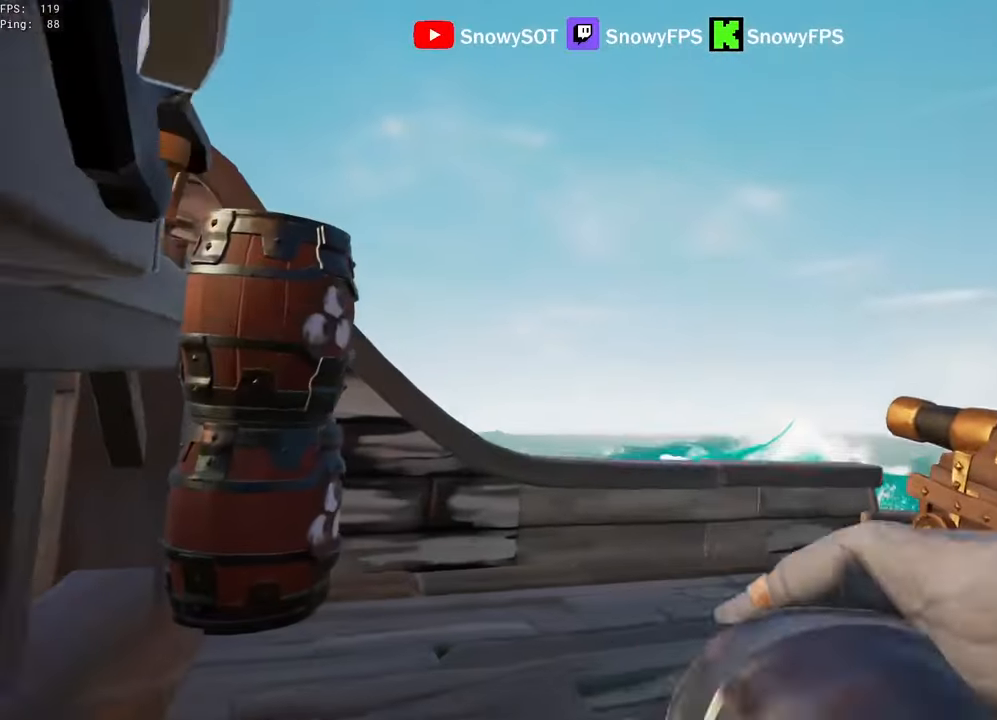
{"keys": ["a", "s"], "mouse": ["left"], "mouse_move": "left", "events": [[17, "d", "up"], [17, "mouse_left", "up"], [50, "mouse_left", "down"], [150, "a", "down"], [150, "s", "down"], [200, "mouse_left", "up"], [250, "mouse_left", "down"], [334, "mouse_left", "up"], [384, "mouse_left", "down"]]}
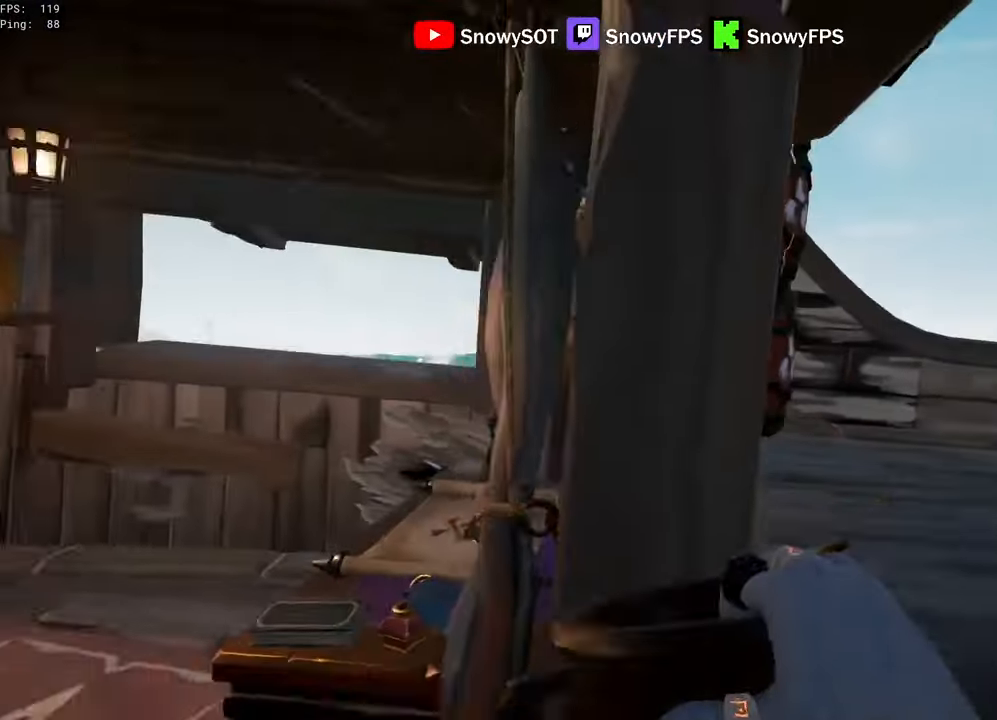
{"keys": ["w"], "mouse": [], "mouse_move": "right", "events": [[67, "a", "up"], [167, "mouse_left", "up"], [217, "d", "down"], [217, "mouse_left", "down"], [267, "s", "up"], [350, "w", "down"], [400, "d", "up"], [500, "mouse_left", "up"]]}
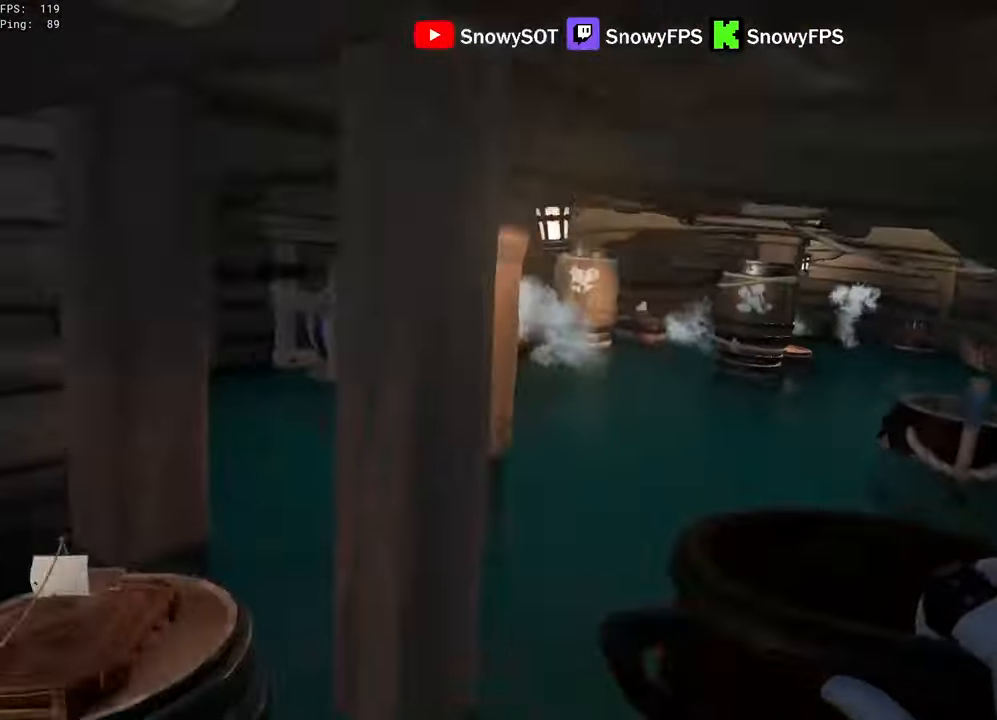
{"keys": ["w"], "mouse": ["left"], "mouse_move": "right", "events": [[50, "mouse_left", "down"], [317, "mouse_left", "up"], [367, "mouse_left", "down"]]}
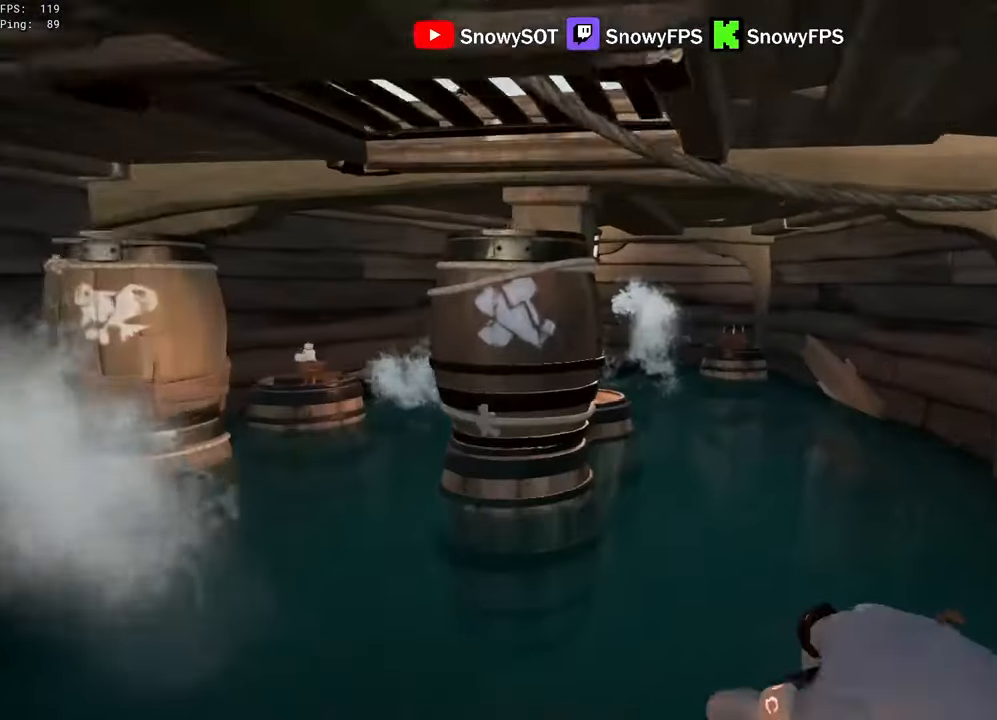
{"keys": ["w"], "mouse": [], "mouse_move": "left", "events": [[17, "mouse_left", "up"], [67, "1", "down"], [150, "1", "up"]]}
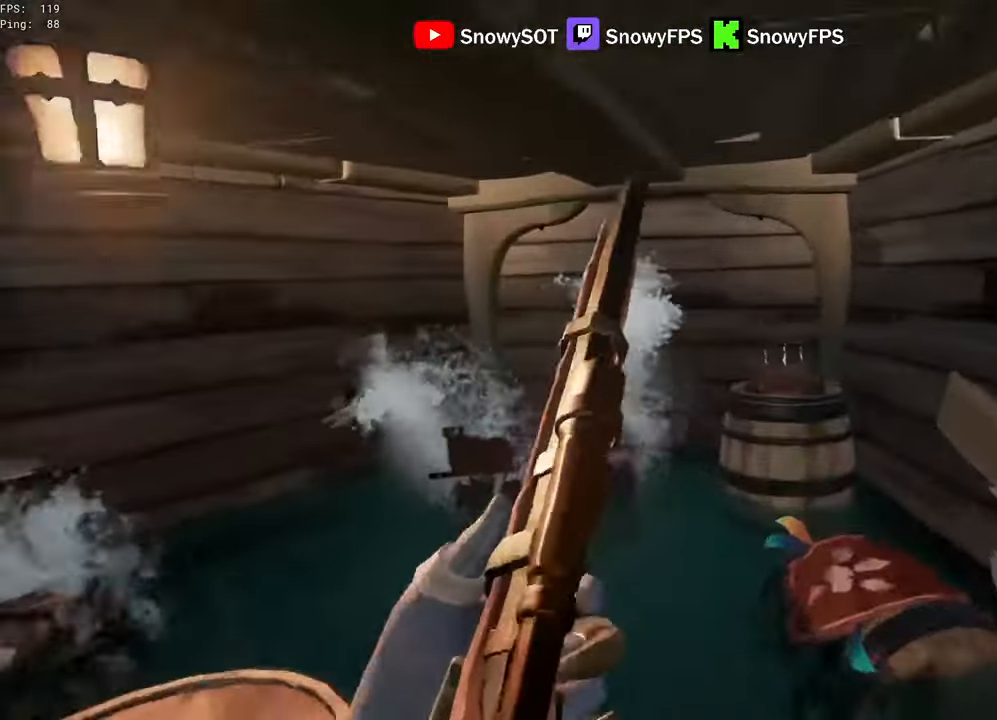
{"keys": [], "mouse": [], "mouse_move": "still", "events": [[217, "5", "down"], [267, "5", "up"], [350, "w", "up"], [400, "mouse_left", "down"], [500, "mouse_left", "up"]]}
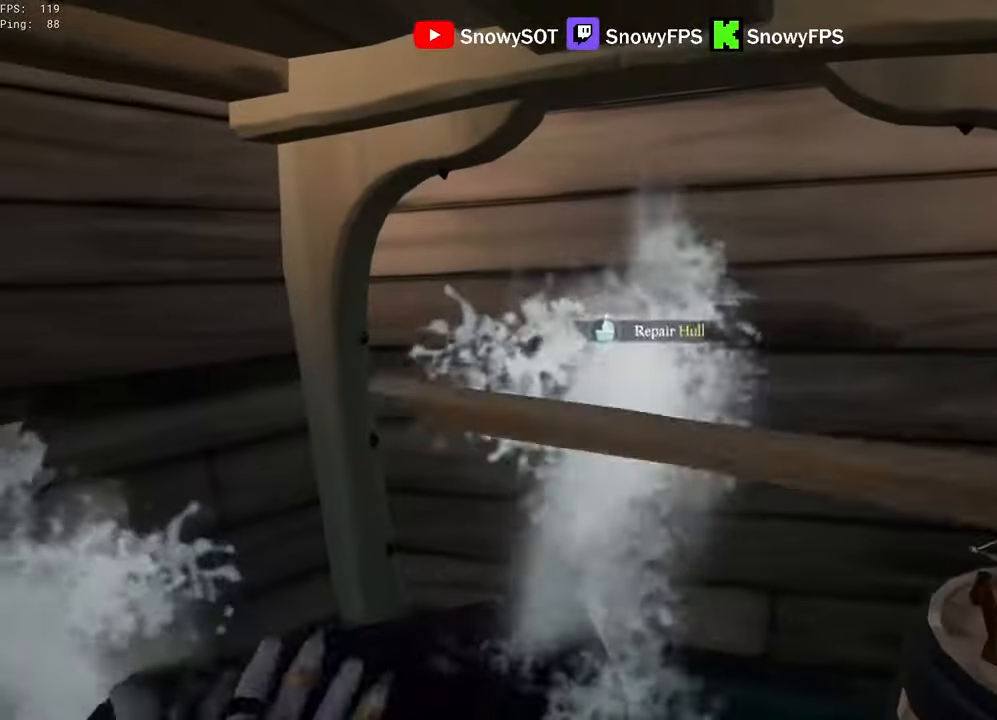
{"keys": [], "mouse": [], "mouse_move": "still", "events": []}
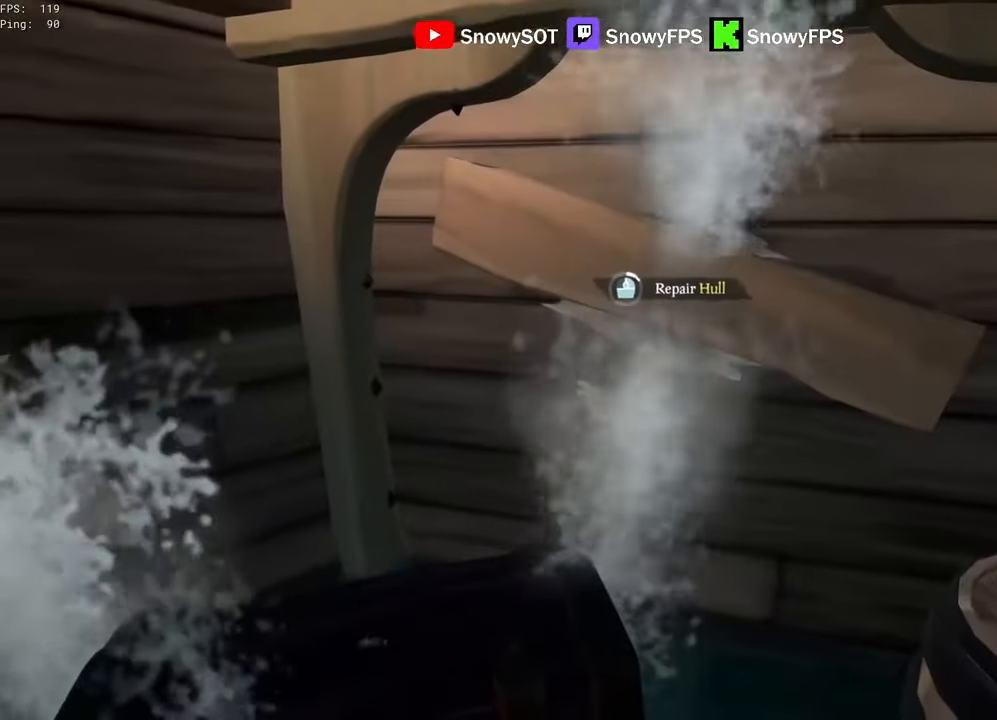
{"keys": [], "mouse": [], "mouse_move": "still", "events": []}
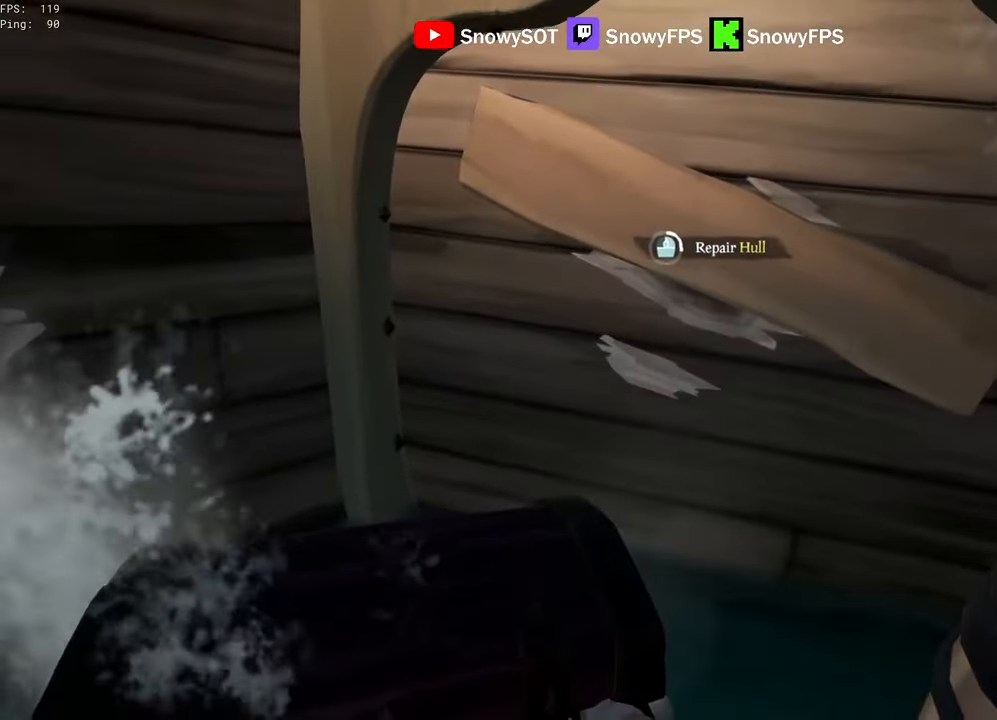
{"keys": [], "mouse": [], "mouse_move": "still", "events": []}
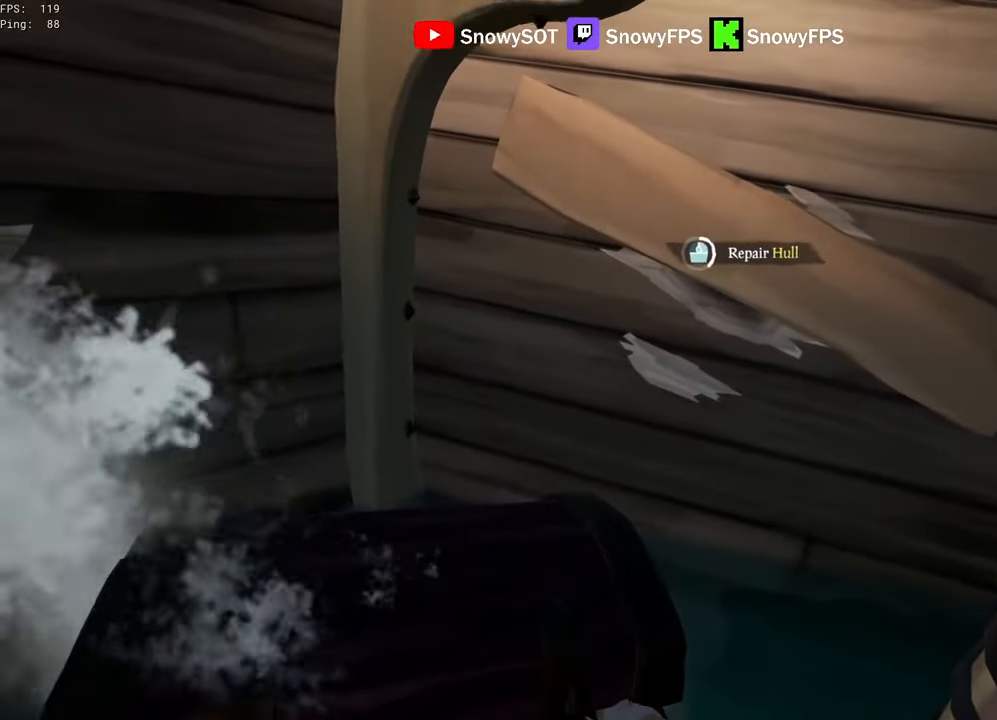
{"keys": [], "mouse": [], "mouse_move": "still", "events": []}
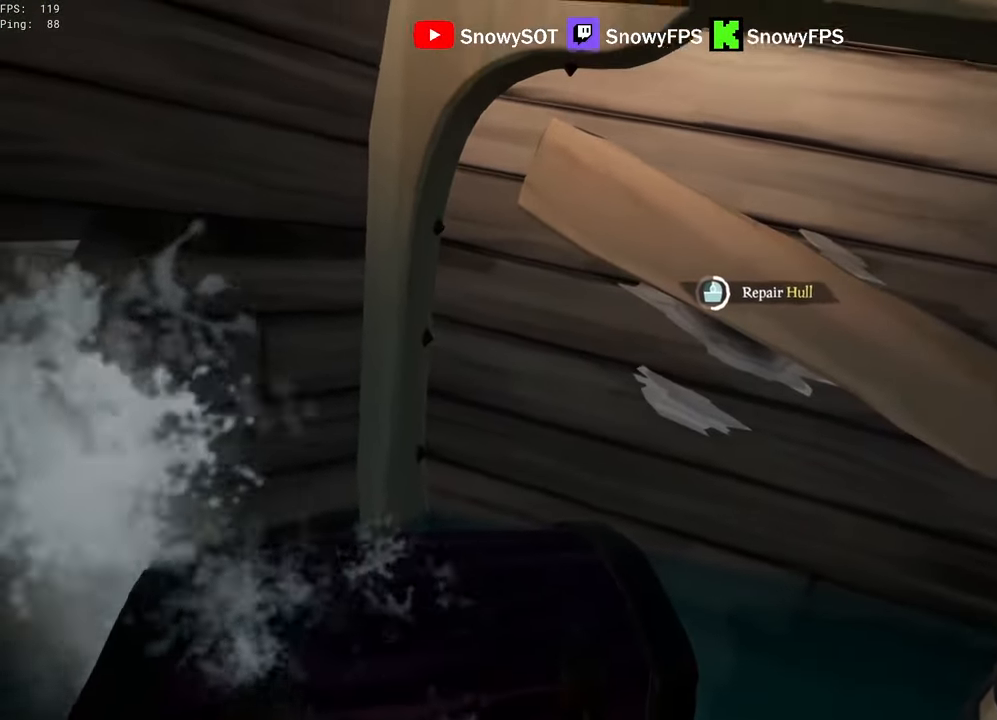
{"keys": [], "mouse": [], "mouse_move": "still", "events": []}
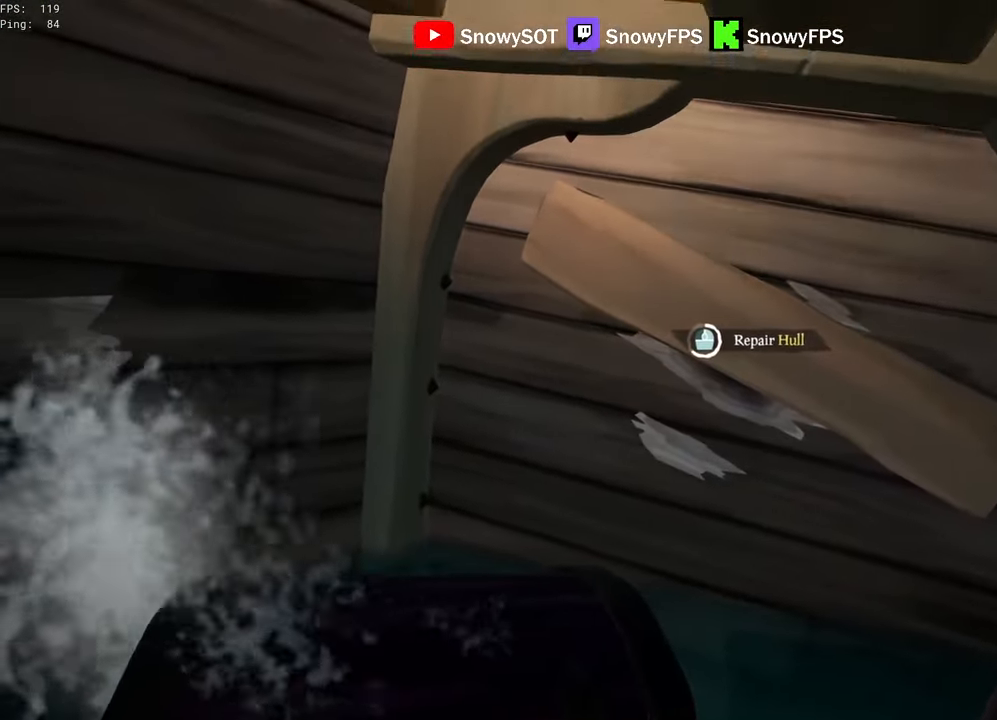
{"keys": [], "mouse": [], "mouse_move": "still", "events": []}
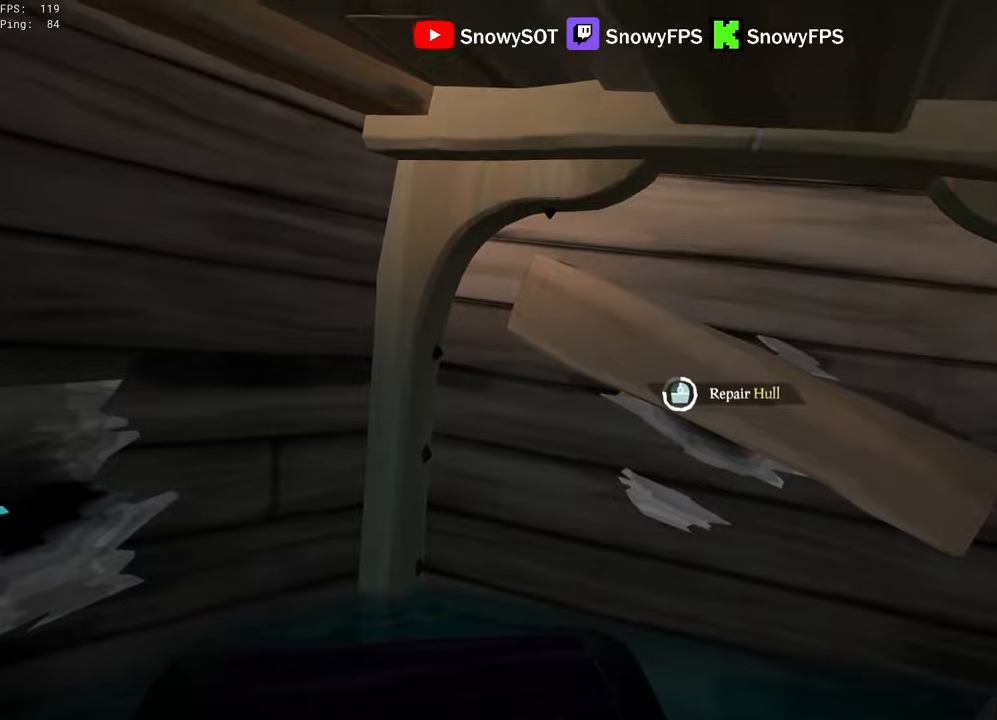
{"keys": [], "mouse": [], "mouse_move": "still", "events": []}
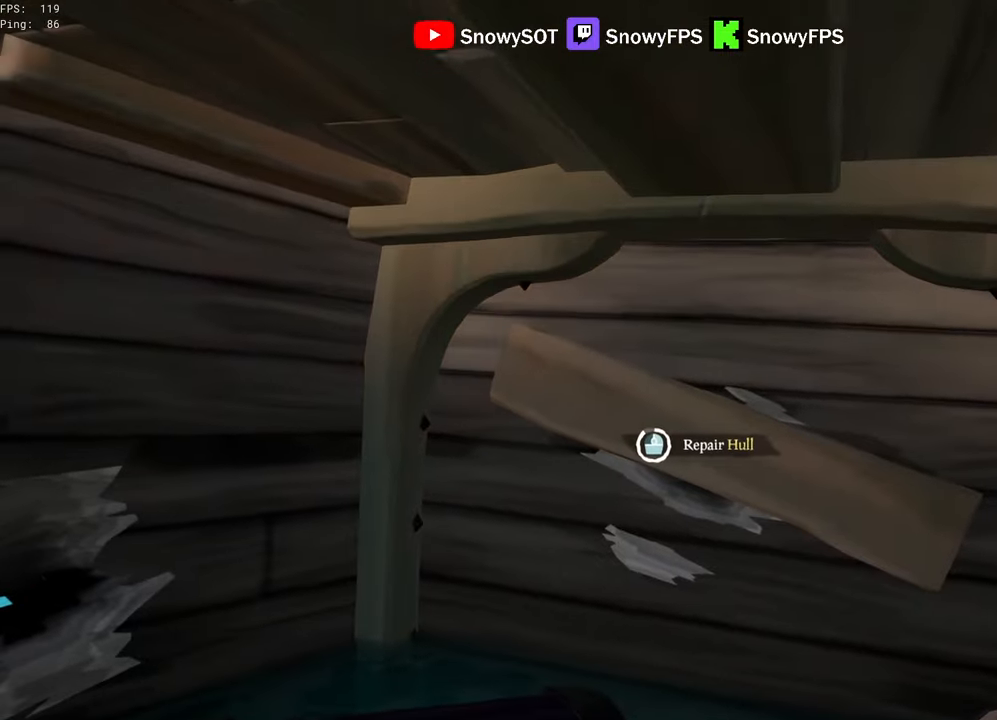
{"keys": ["a"], "mouse": [], "mouse_move": "still", "events": [[484, "a", "down"]]}
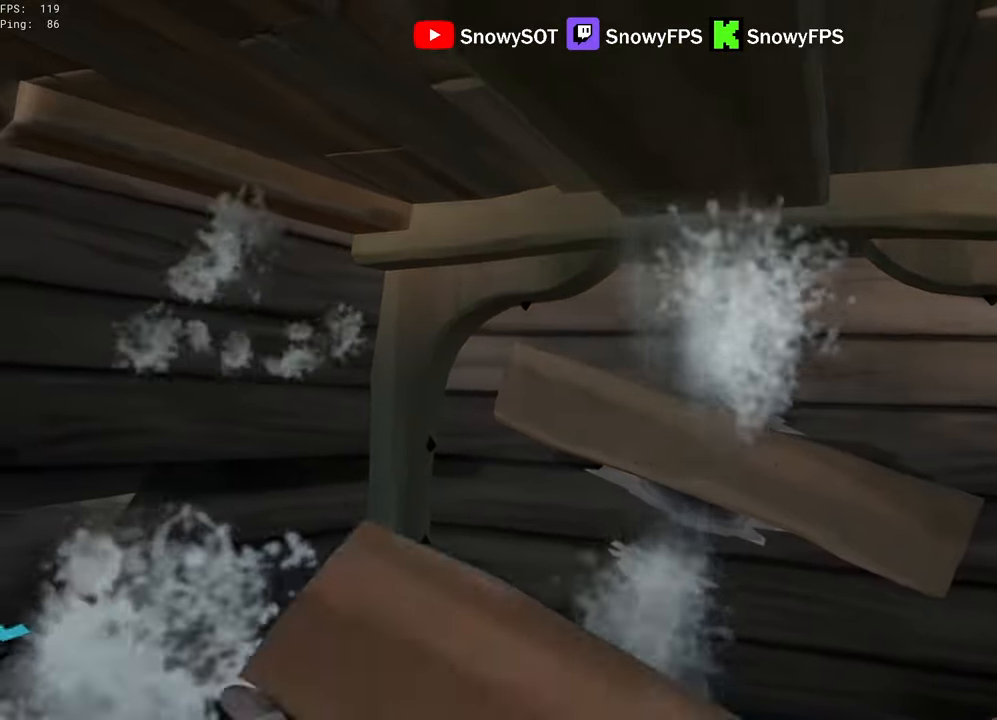
{"keys": [], "mouse": ["left"], "mouse_move": "still", "events": [[117, "a", "up"], [167, "mouse_left", "down"], [267, "mouse_left", "up"], [500, "mouse_left", "down"]]}
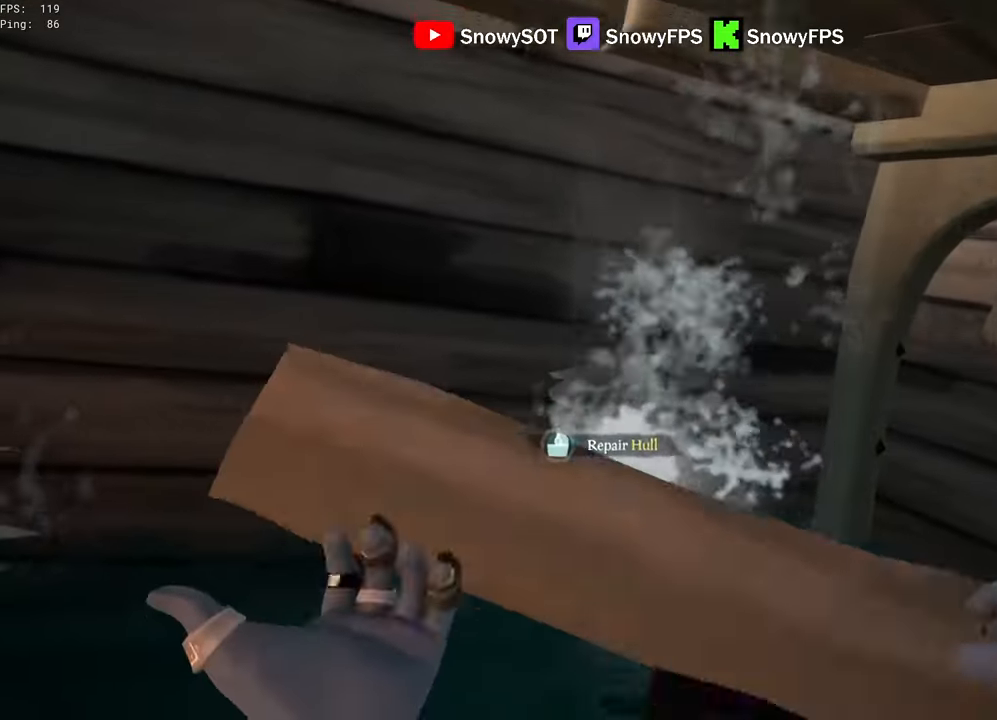
{"keys": ["q"], "mouse": [], "mouse_move": "still", "events": [[84, "mouse_left", "up"], [417, "q", "down"]]}
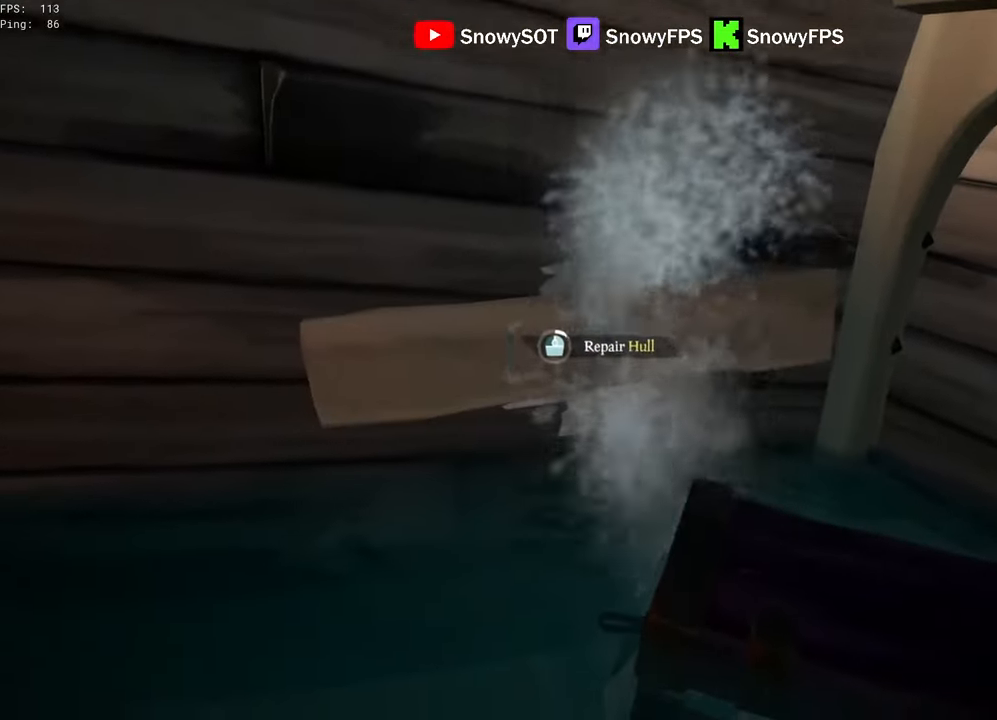
{"keys": ["q"], "mouse": [], "mouse_move": "still", "events": []}
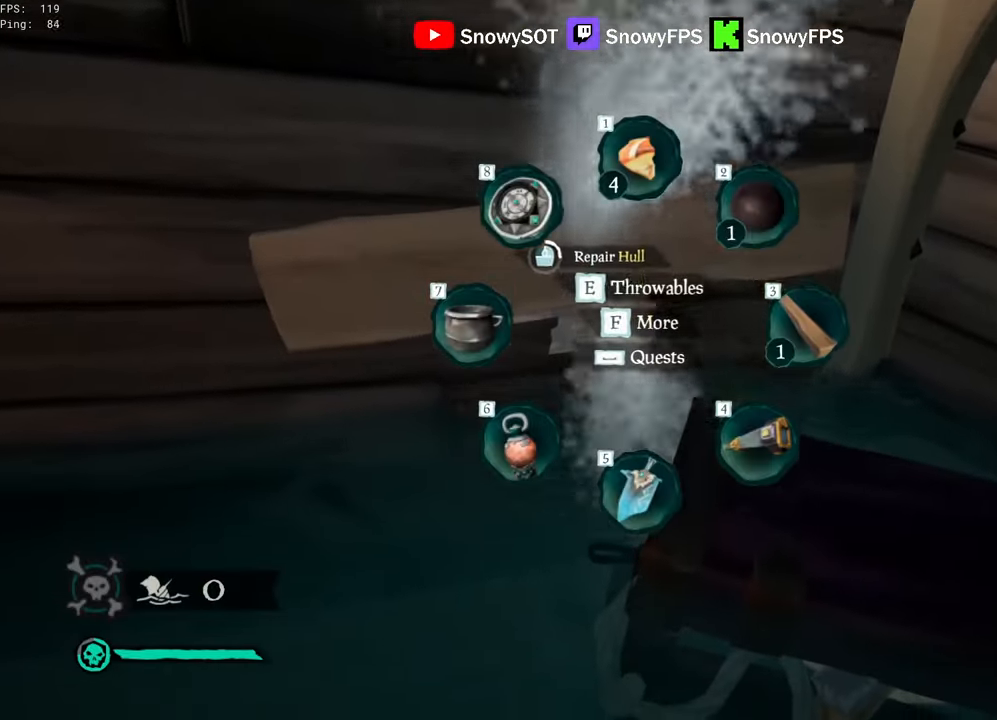
{"keys": [], "mouse": [], "mouse_move": "still", "events": [[67, "q", "up"]]}
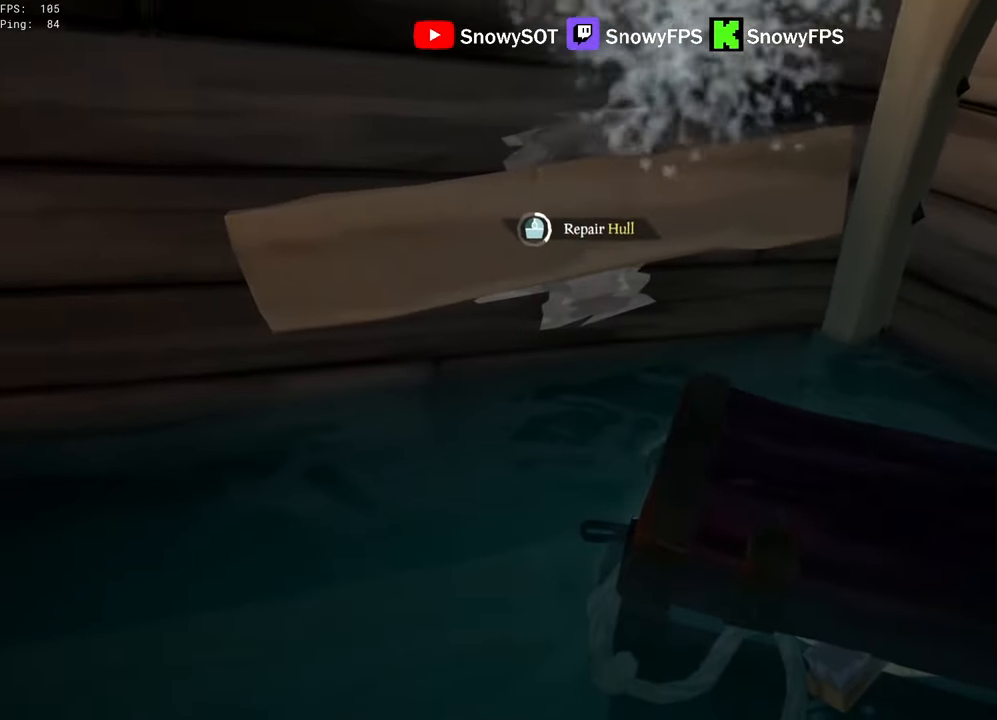
{"keys": [], "mouse": [], "mouse_move": "still", "events": []}